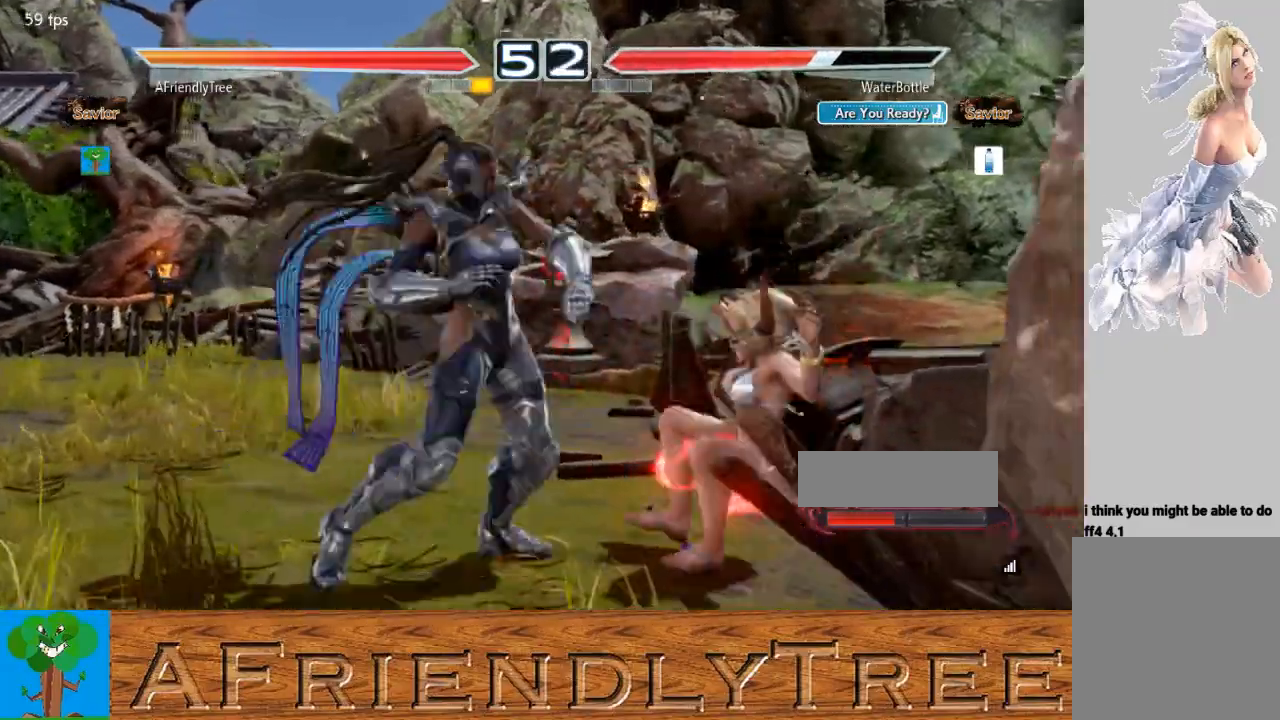
Gameplay with a controller (arcade stick); each line is a JSON object with the inputs held at the frame after it. "events" lists button and stick changes between this image and that frame as [ms after this image, input, new state], when the widget could be followed in between. Not read: L3 R3.
{"buttons": [], "left_stick": "center", "events": [[33, "CIRCLE", "up"], [33, "CROSS", "up"], [33, "left_stick", "center"]]}
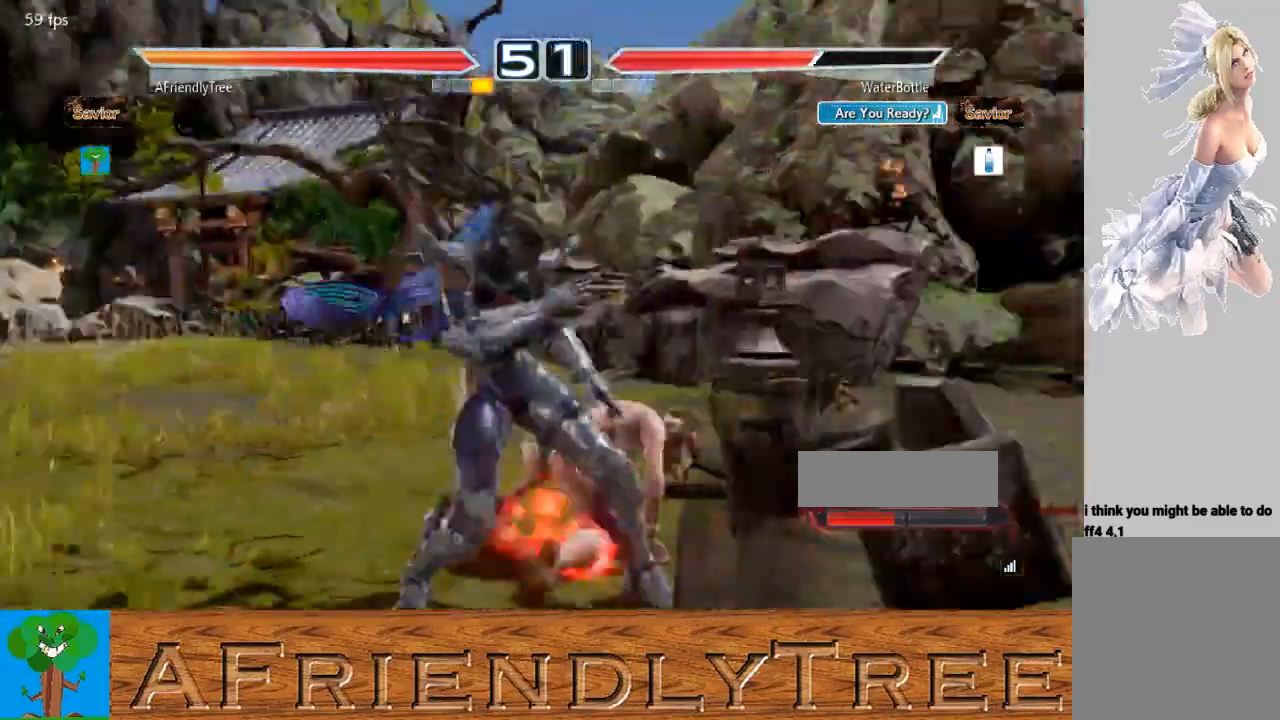
{"buttons": [], "left_stick": "left", "events": [[100, "left_stick", "left"]]}
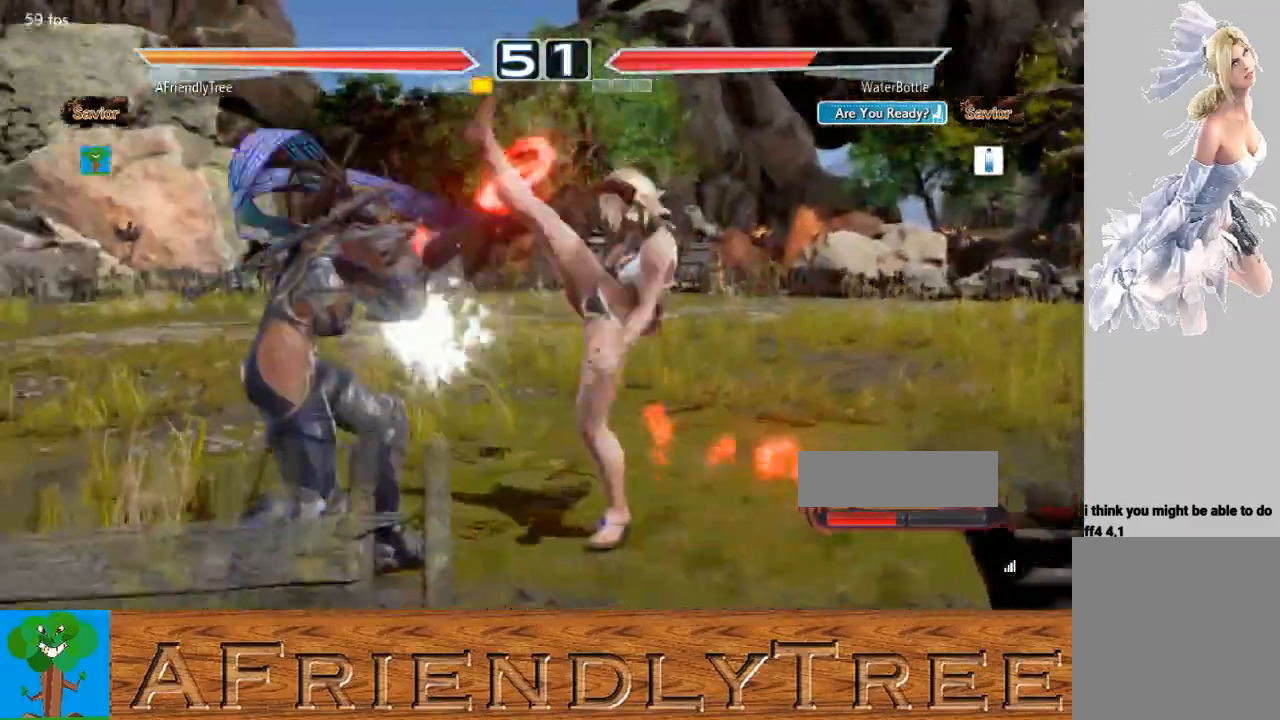
{"buttons": ["SQUARE"], "left_stick": "center", "events": [[233, "CIRCLE", "down"], [233, "left_stick", "center"], [333, "CIRCLE", "up"], [433, "SQUARE", "down"]]}
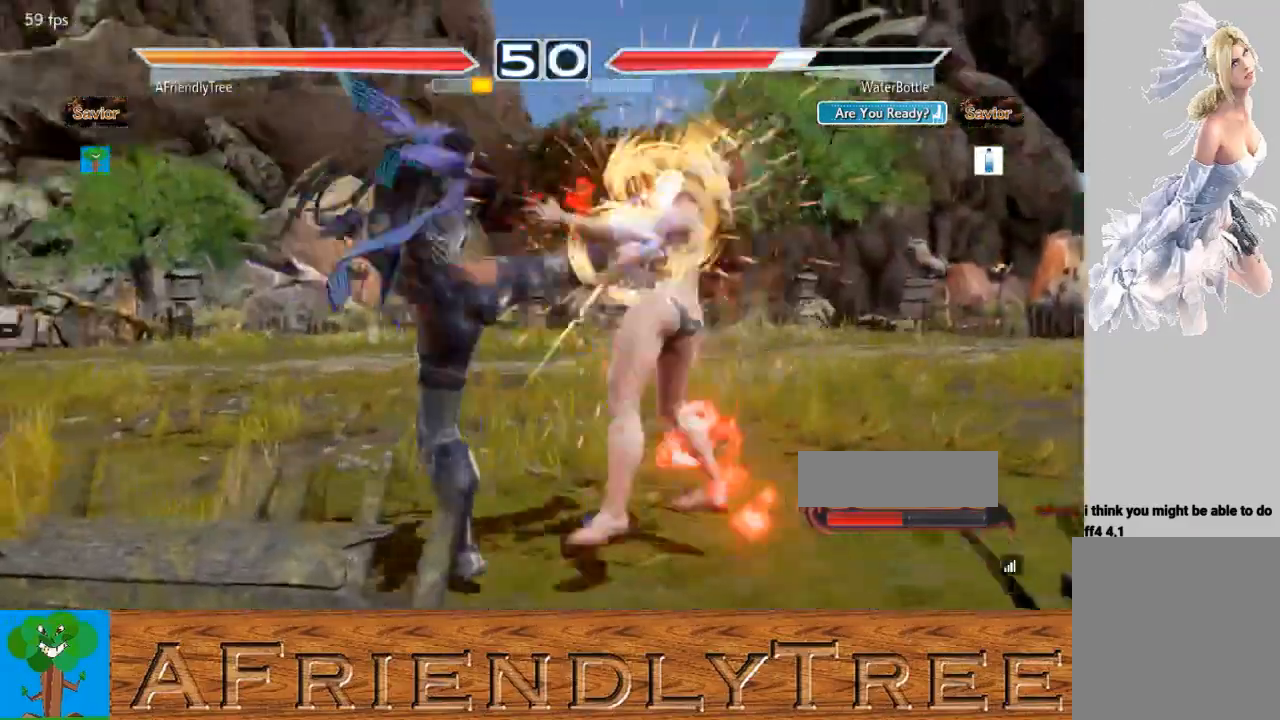
{"buttons": [], "left_stick": "center", "events": [[433, "SQUARE", "up"]]}
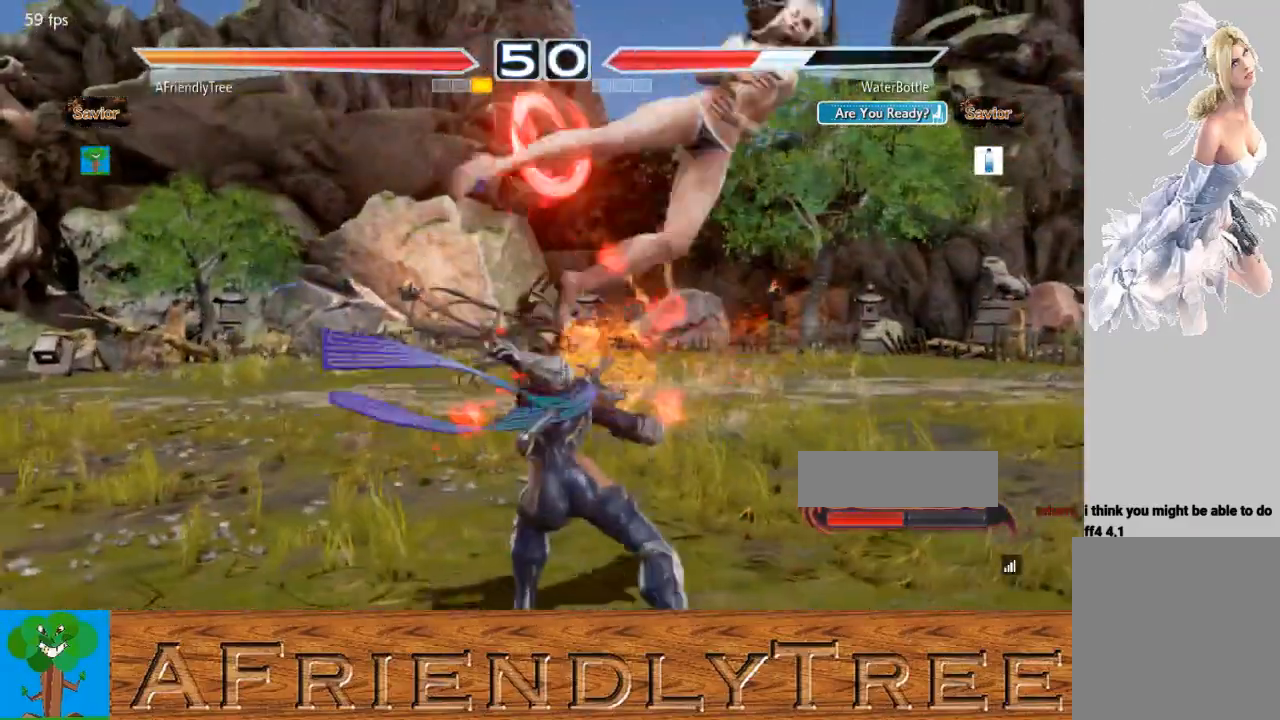
{"buttons": ["SQUARE"], "left_stick": "center", "events": [[200, "TRIANGLE", "down"], [267, "TRIANGLE", "up"], [367, "SQUARE", "down"]]}
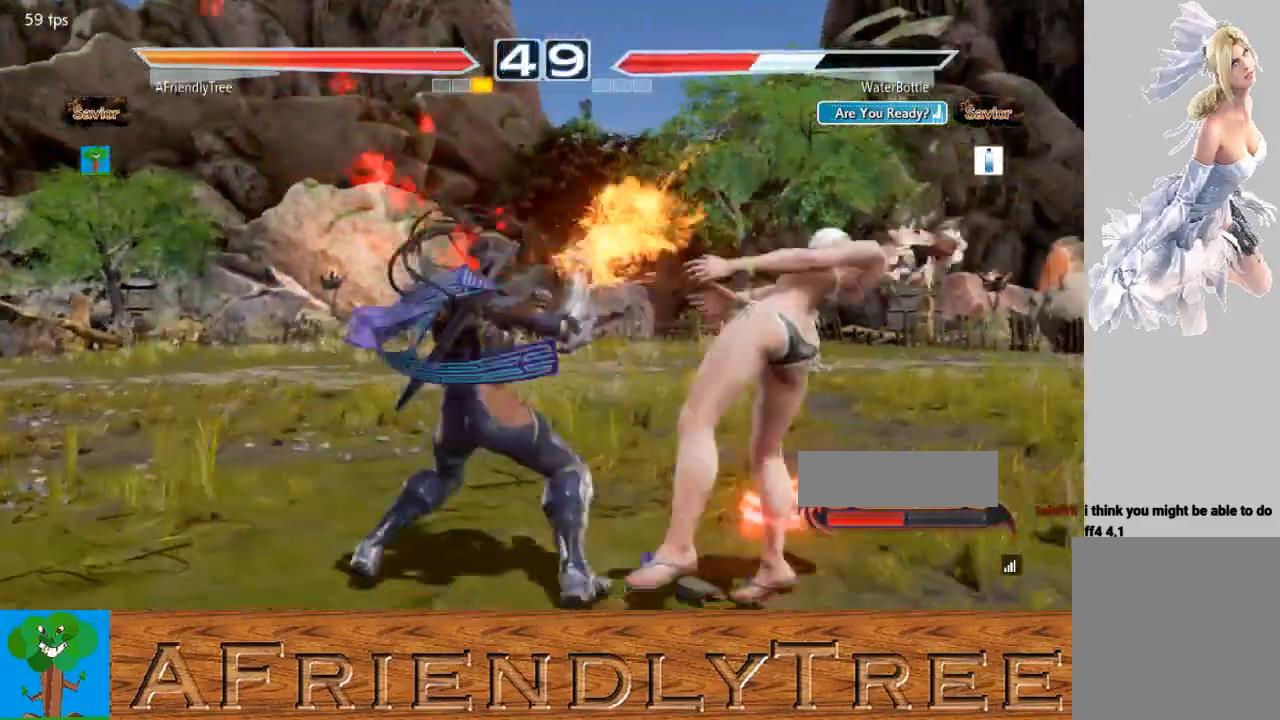
{"buttons": ["TRIANGLE"], "left_stick": "left", "events": [[267, "SQUARE", "up"], [367, "left_stick", "left"], [433, "TRIANGLE", "down"]]}
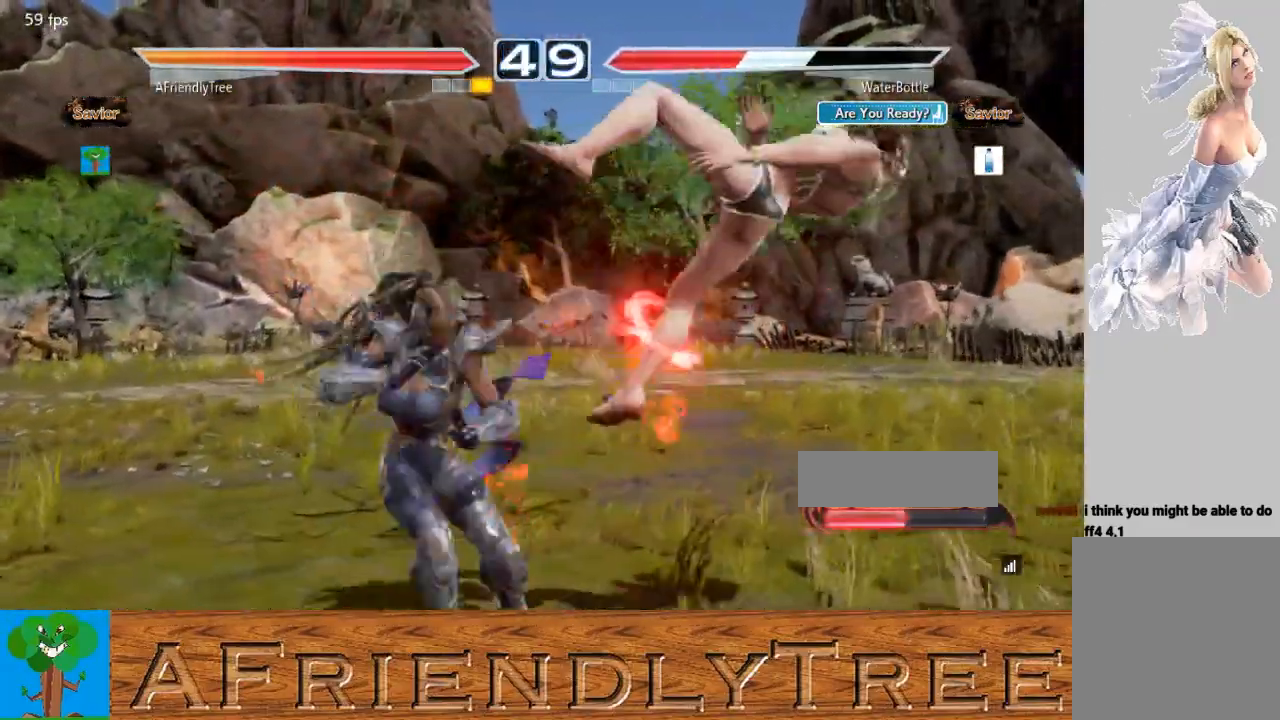
{"buttons": [], "left_stick": "left", "events": [[33, "TRIANGLE", "up"], [133, "CIRCLE", "down"], [267, "CIRCLE", "up"]]}
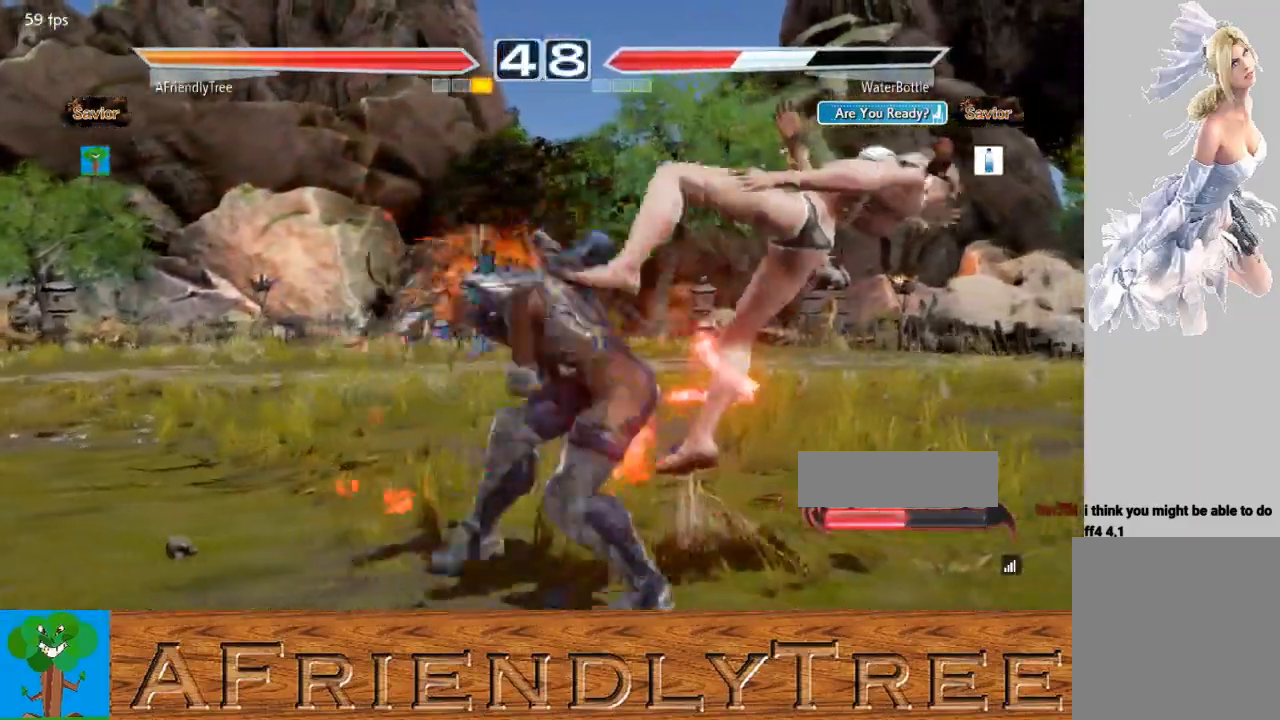
{"buttons": [], "left_stick": "center", "events": [[33, "TRIANGLE", "down"], [133, "TRIANGLE", "up"], [167, "left_stick", "center"]]}
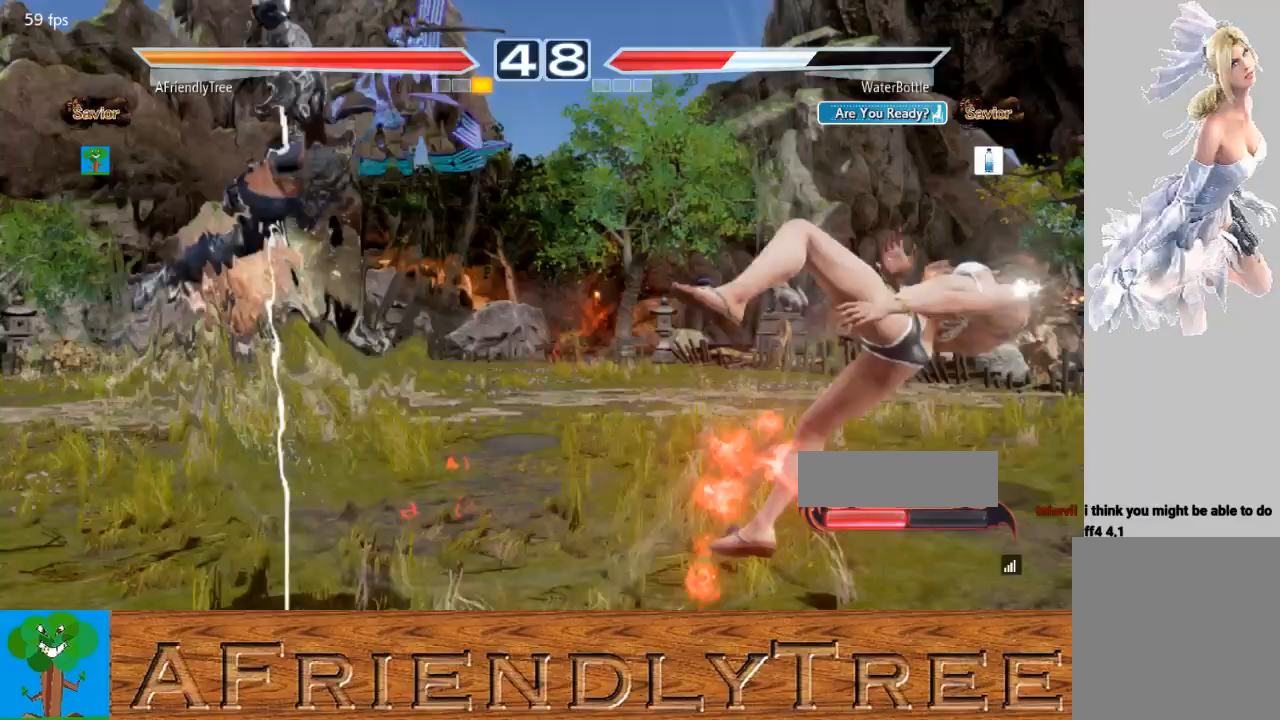
{"buttons": [], "left_stick": "center", "events": []}
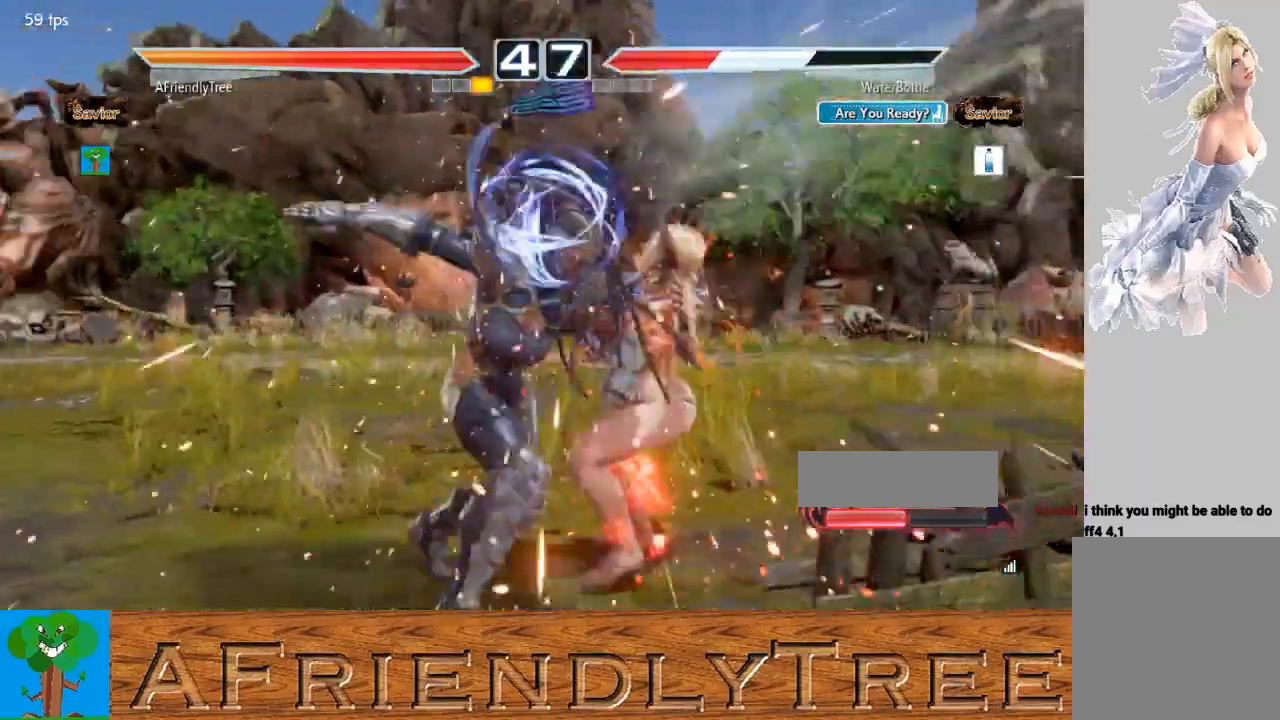
{"buttons": [], "left_stick": "right", "events": [[133, "left_stick", "right"], [200, "left_stick", "center"], [433, "left_stick", "down"], [500, "left_stick", "right"]]}
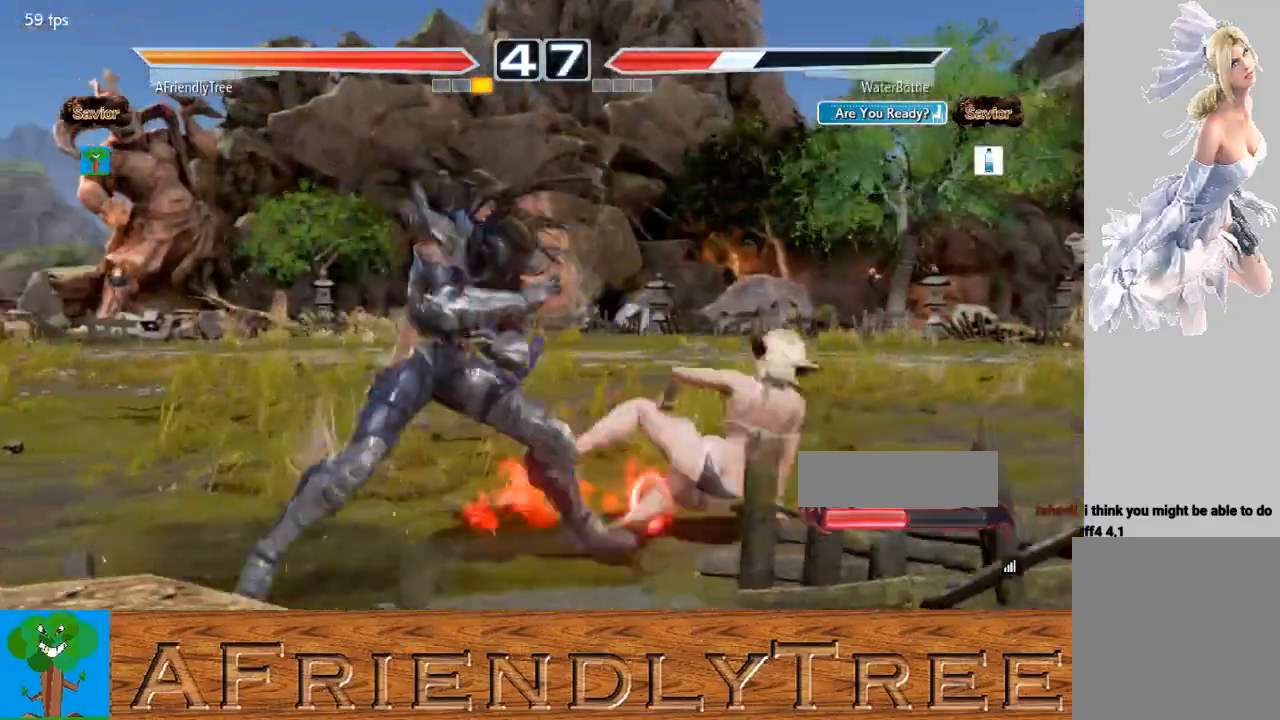
{"buttons": ["CROSS"], "left_stick": "right", "events": [[167, "CROSS", "down"]]}
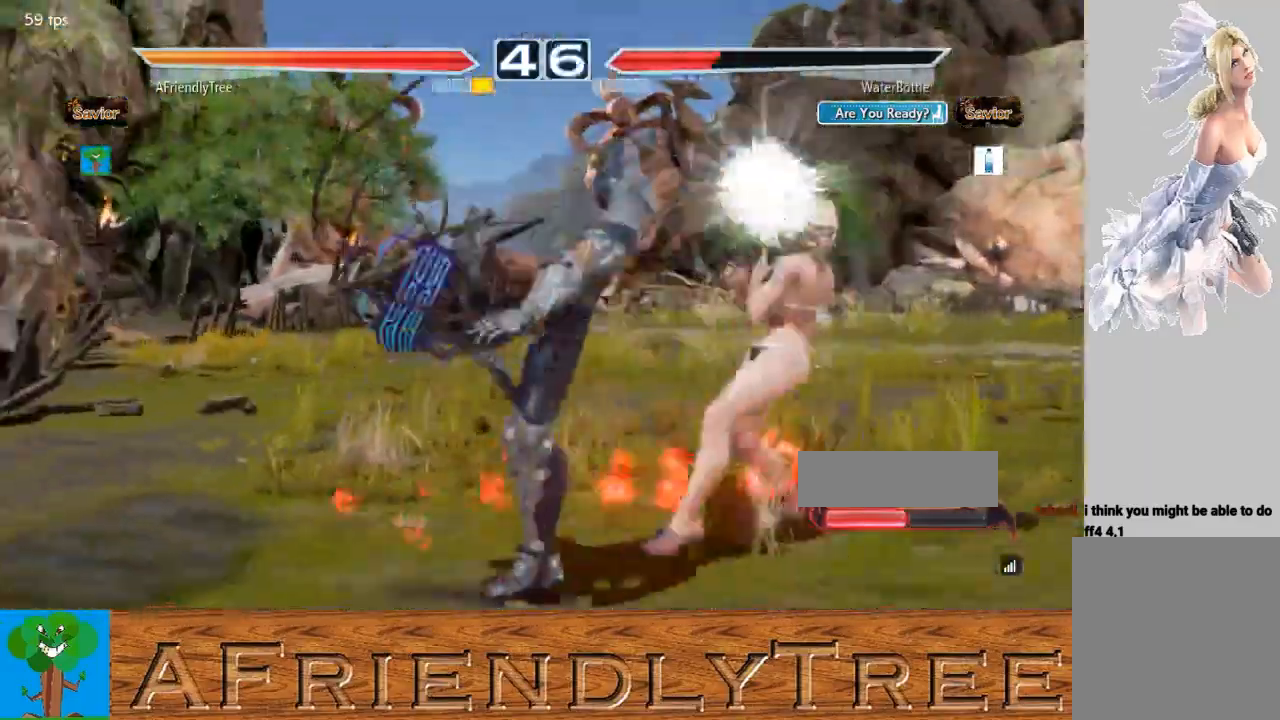
{"buttons": [], "left_stick": "left", "events": [[67, "left_stick", "center"], [333, "CROSS", "up"], [333, "left_stick", "left"]]}
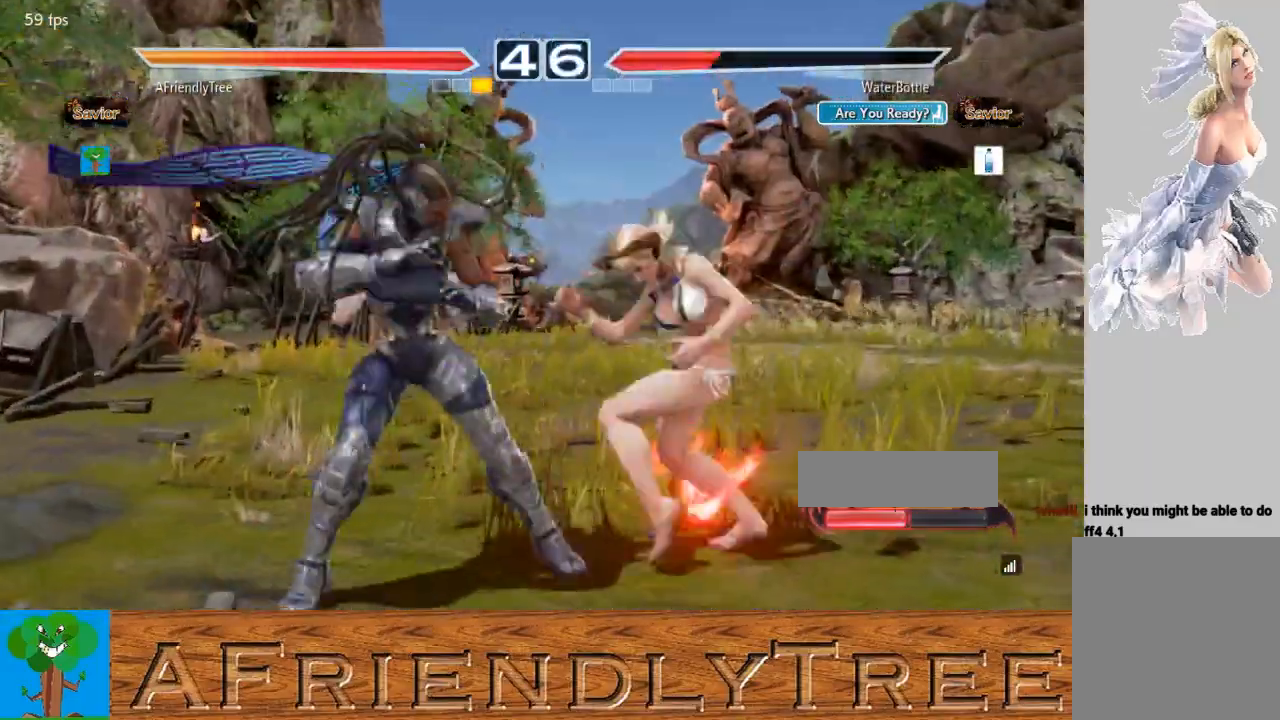
{"buttons": ["CIRCLE"], "left_stick": "center", "events": [[367, "left_stick", "center"], [433, "CIRCLE", "down"]]}
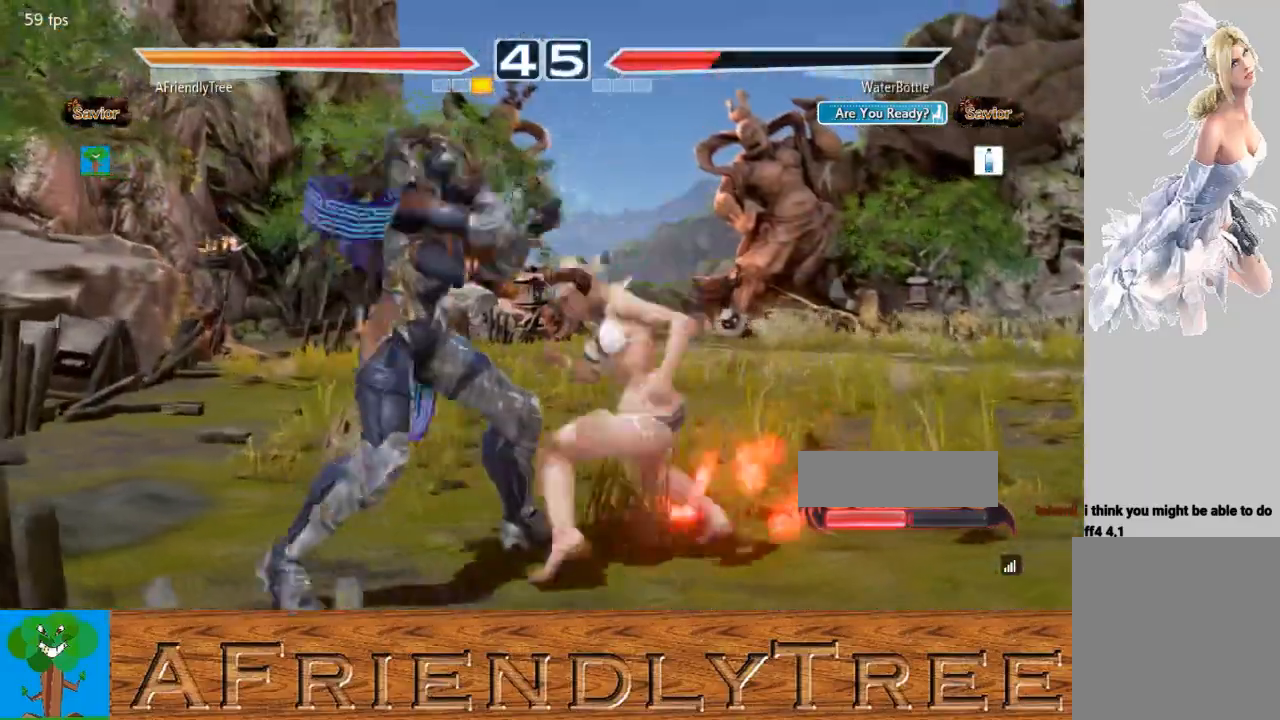
{"buttons": [], "left_stick": "left", "events": [[33, "CIRCLE", "up"], [33, "SQUARE", "down"], [433, "SQUARE", "up"], [467, "left_stick", "left"]]}
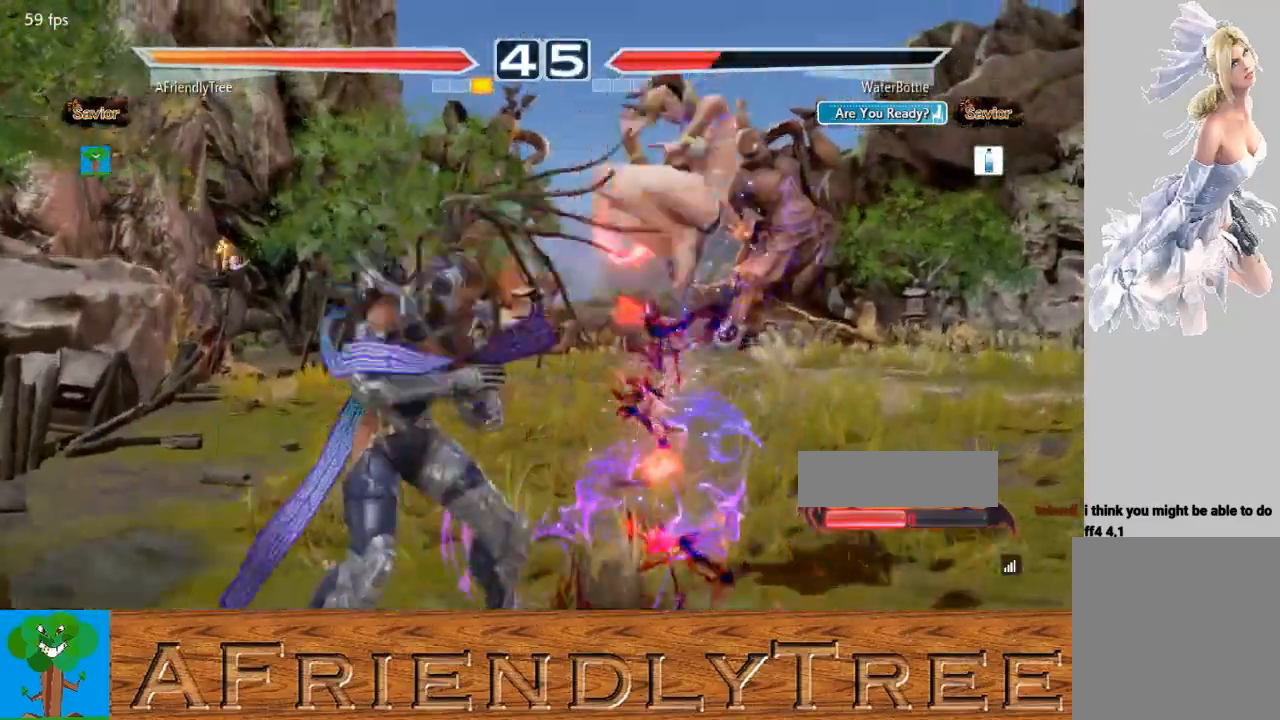
{"buttons": [], "left_stick": "down-left", "events": [[500, "left_stick", "down-left"]]}
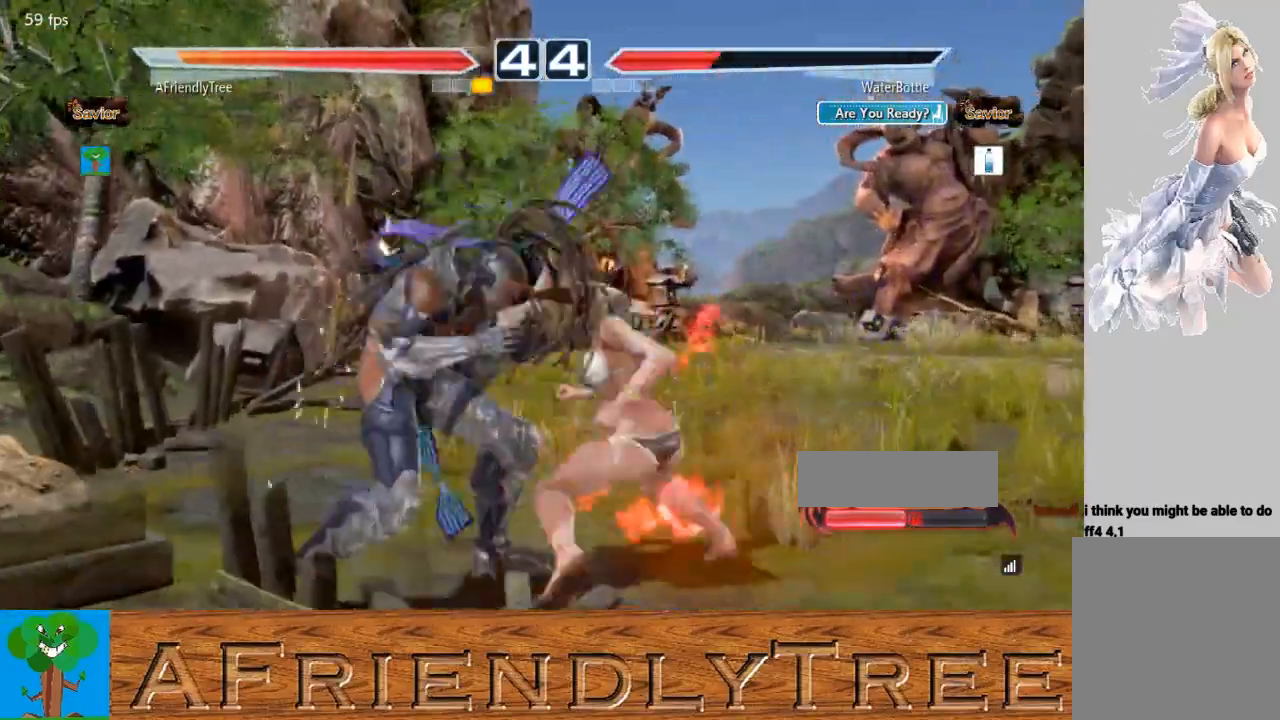
{"buttons": [], "left_stick": "left", "events": [[367, "left_stick", "left"]]}
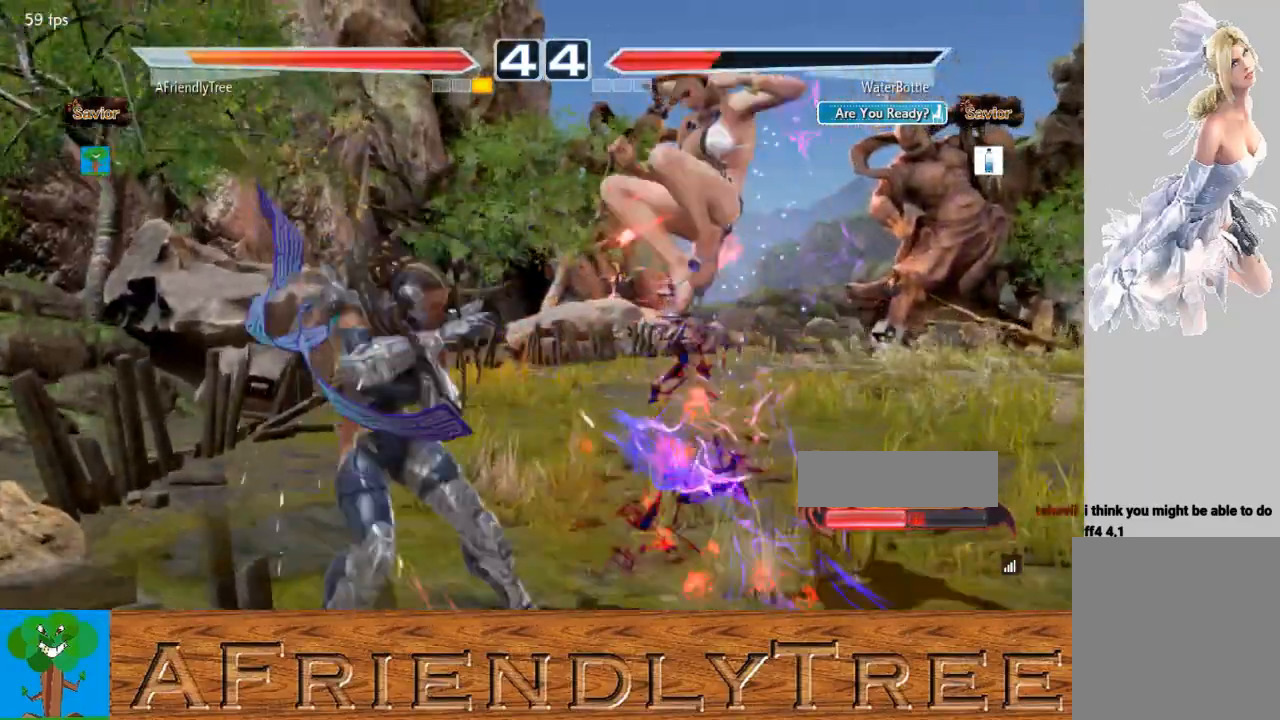
{"buttons": [], "left_stick": "left", "events": []}
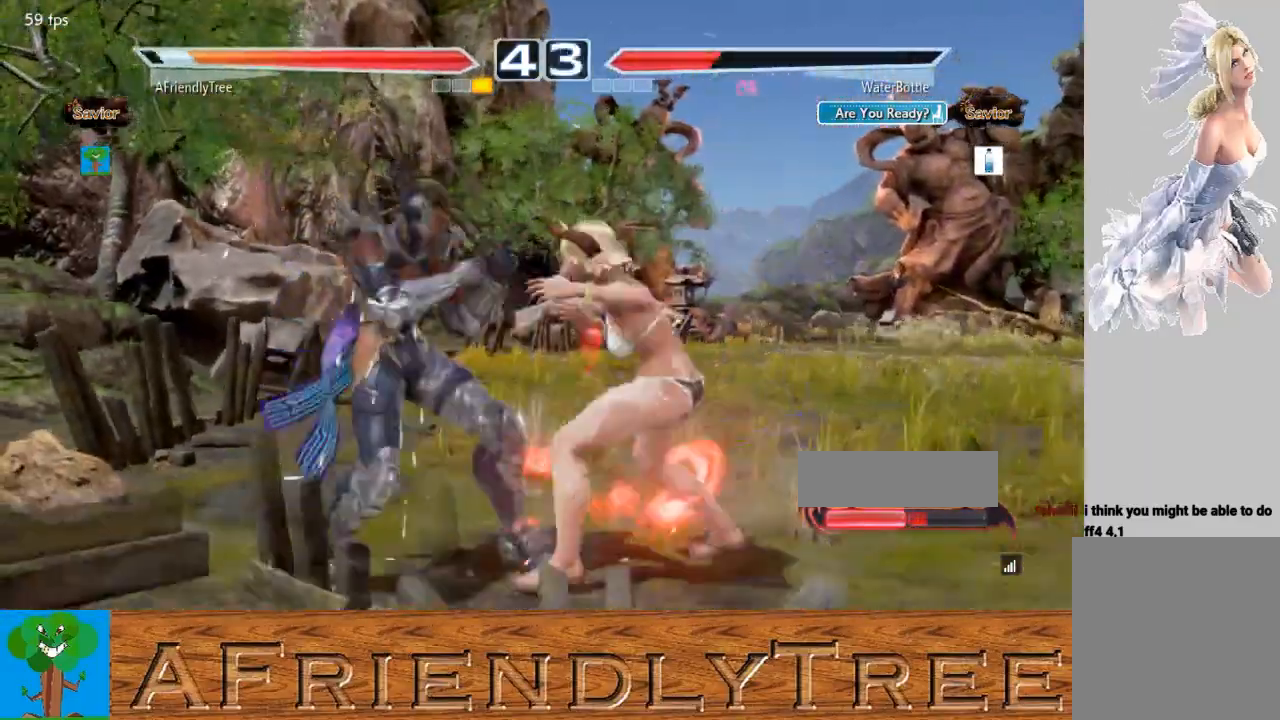
{"buttons": [], "left_stick": "left", "events": [[67, "left_stick", "down-left"], [233, "left_stick", "left"], [300, "SQUARE", "down"], [300, "TRIANGLE", "down"], [433, "SQUARE", "up"], [433, "TRIANGLE", "up"]]}
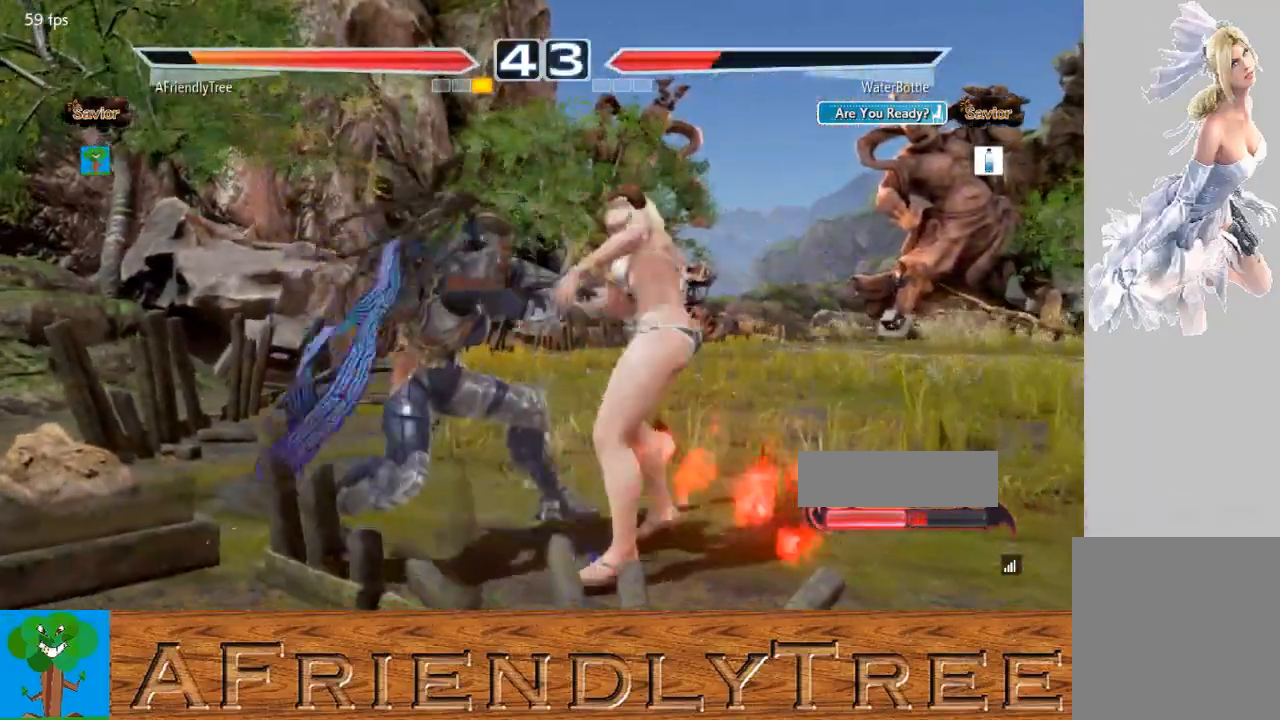
{"buttons": ["SQUARE"], "left_stick": "down-right", "events": [[167, "left_stick", "center"], [300, "SQUARE", "down"], [300, "left_stick", "down-right"]]}
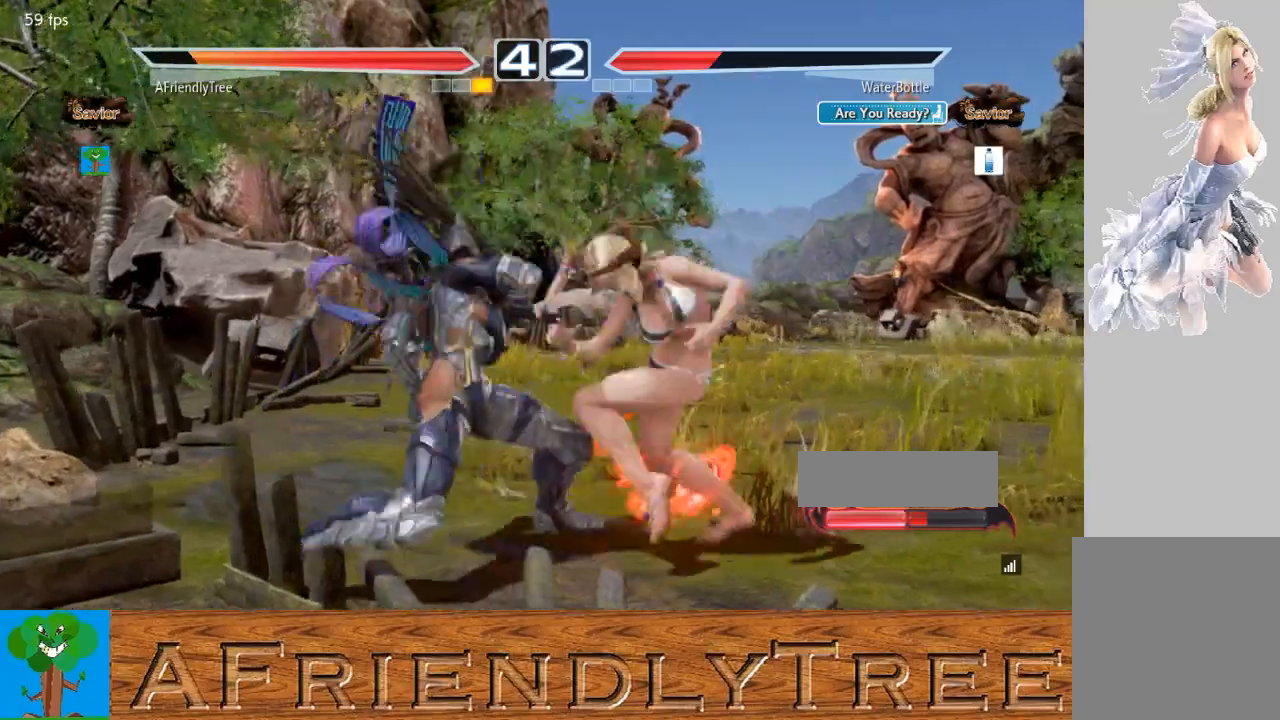
{"buttons": ["CIRCLE"], "left_stick": "center", "events": [[100, "left_stick", "center"], [133, "SQUARE", "up"], [467, "CIRCLE", "down"]]}
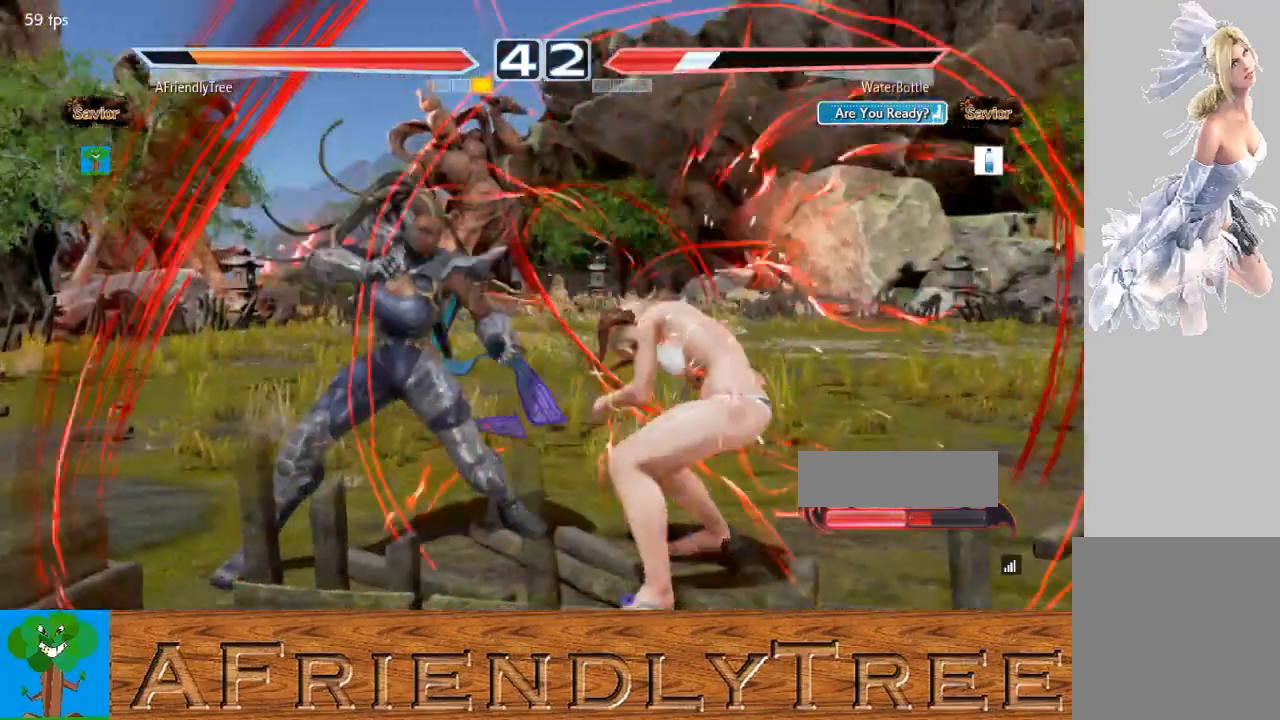
{"buttons": [], "left_stick": "center", "events": [[467, "CIRCLE", "up"]]}
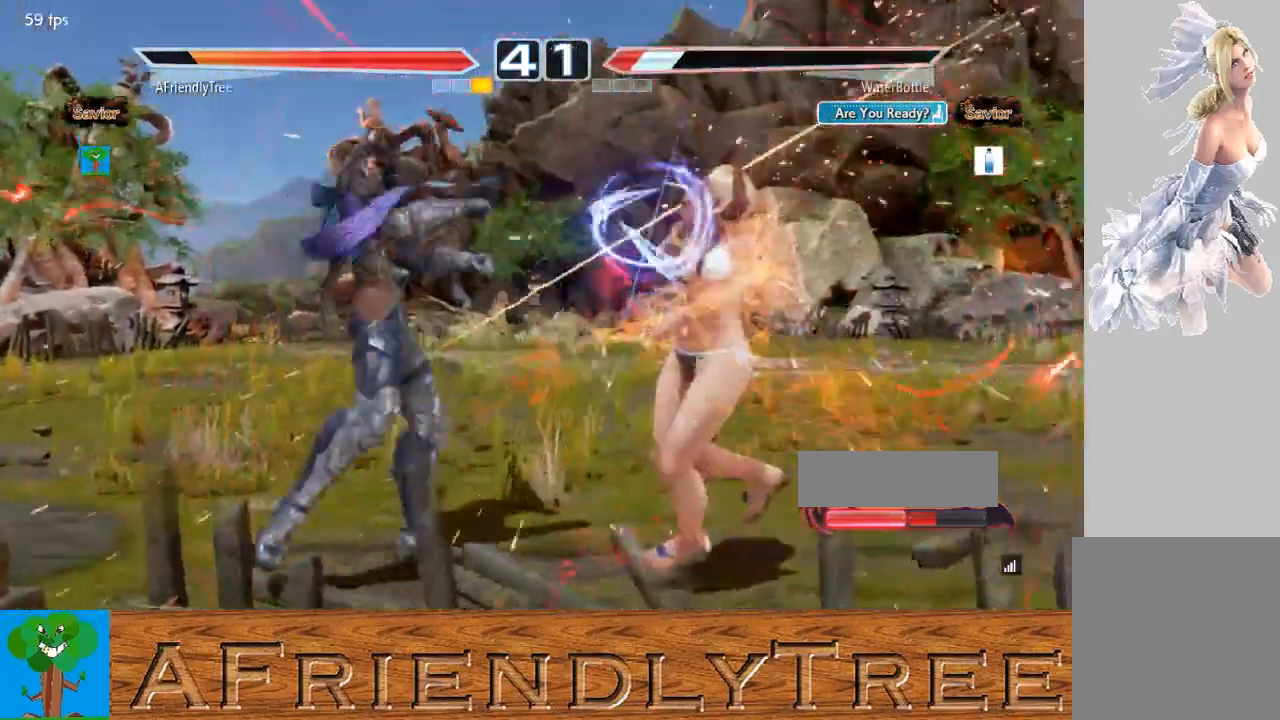
{"buttons": [], "left_stick": "center", "events": [[233, "left_stick", "right"], [300, "left_stick", "center"], [400, "left_stick", "right"], [500, "left_stick", "center"]]}
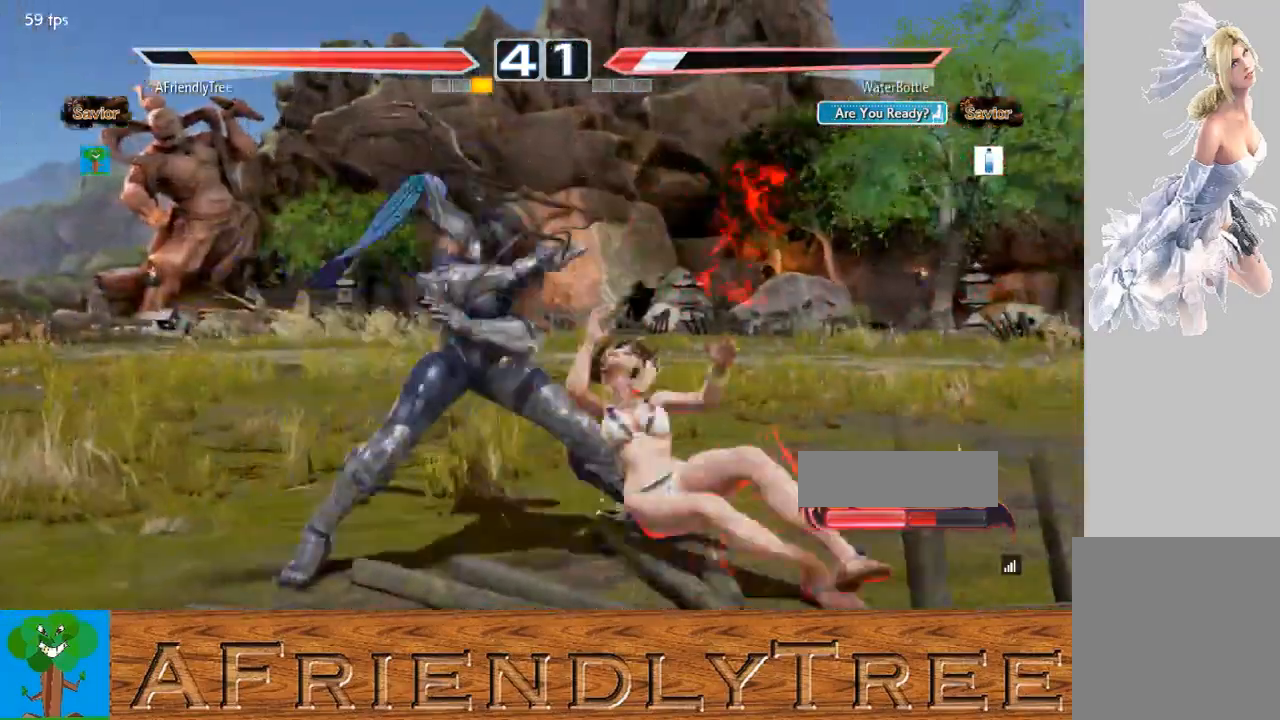
{"buttons": ["CROSS"], "left_stick": "down-right", "events": [[167, "left_stick", "right"], [233, "left_stick", "down-right"], [300, "CROSS", "down"]]}
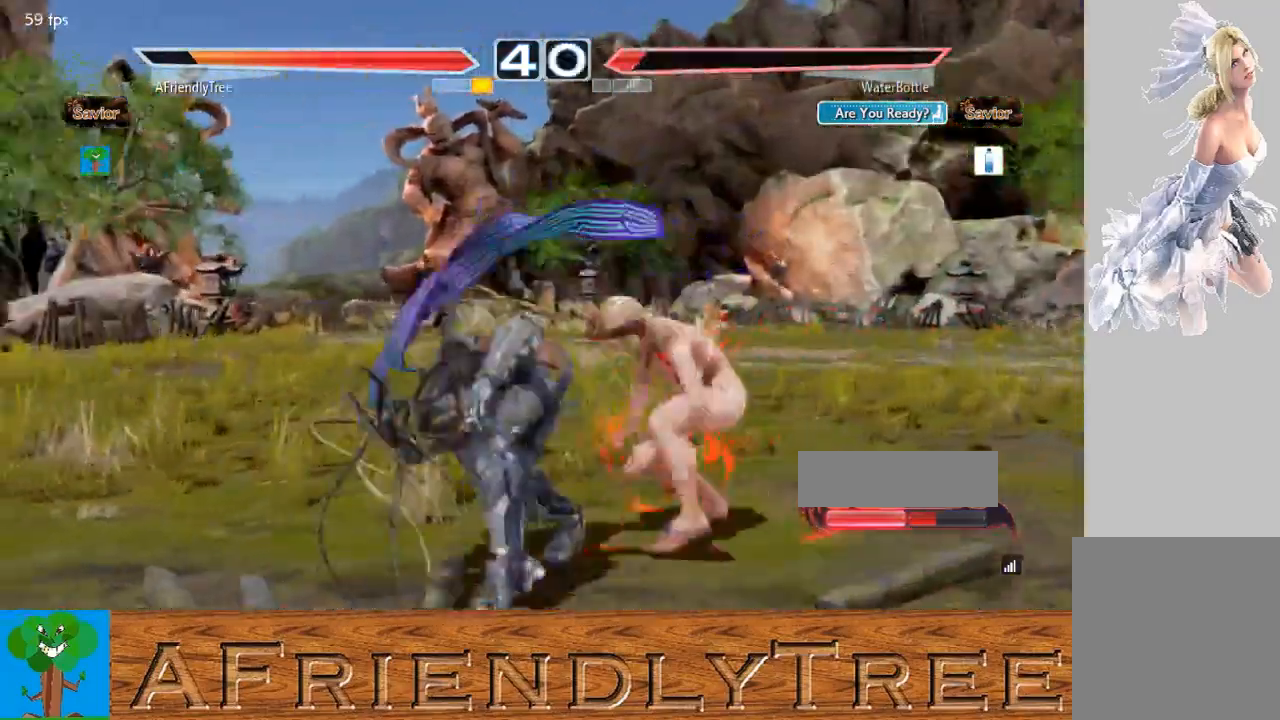
{"buttons": [], "left_stick": "center", "events": [[333, "left_stick", "center"], [500, "CROSS", "up"]]}
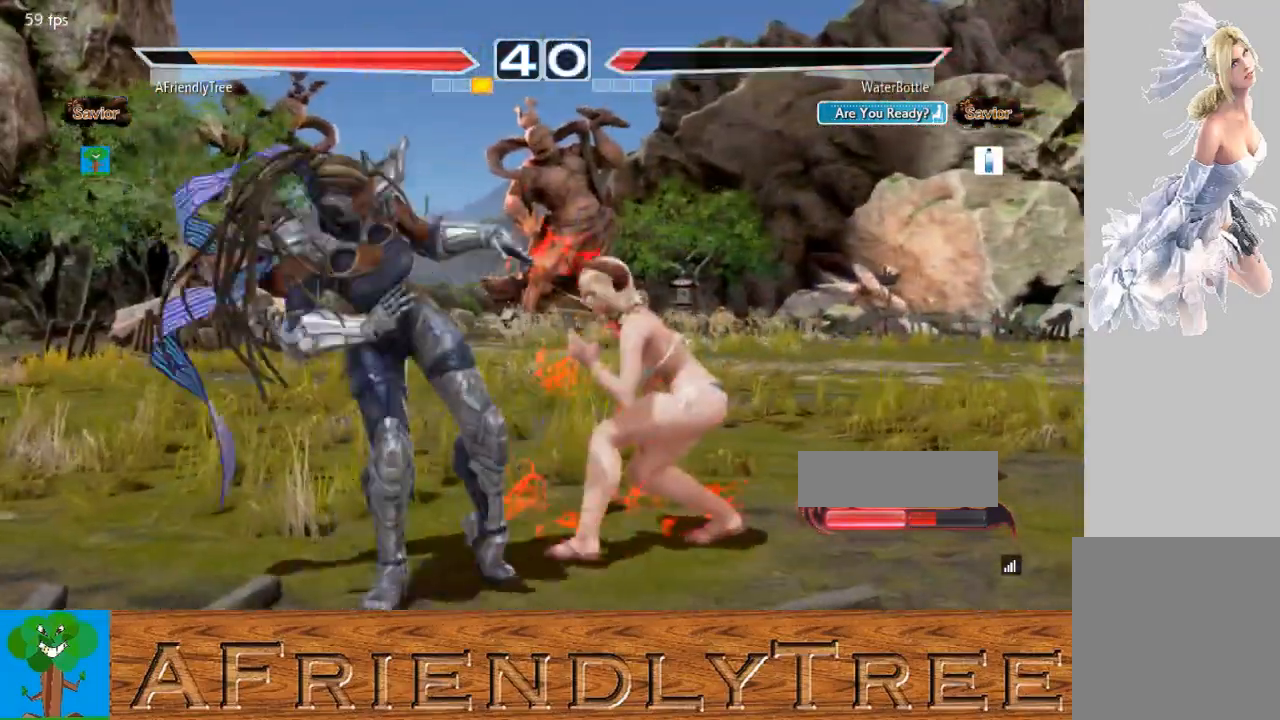
{"buttons": ["CROSS"], "left_stick": "center", "events": [[33, "left_stick", "left"], [467, "left_stick", "center"], [500, "CROSS", "down"]]}
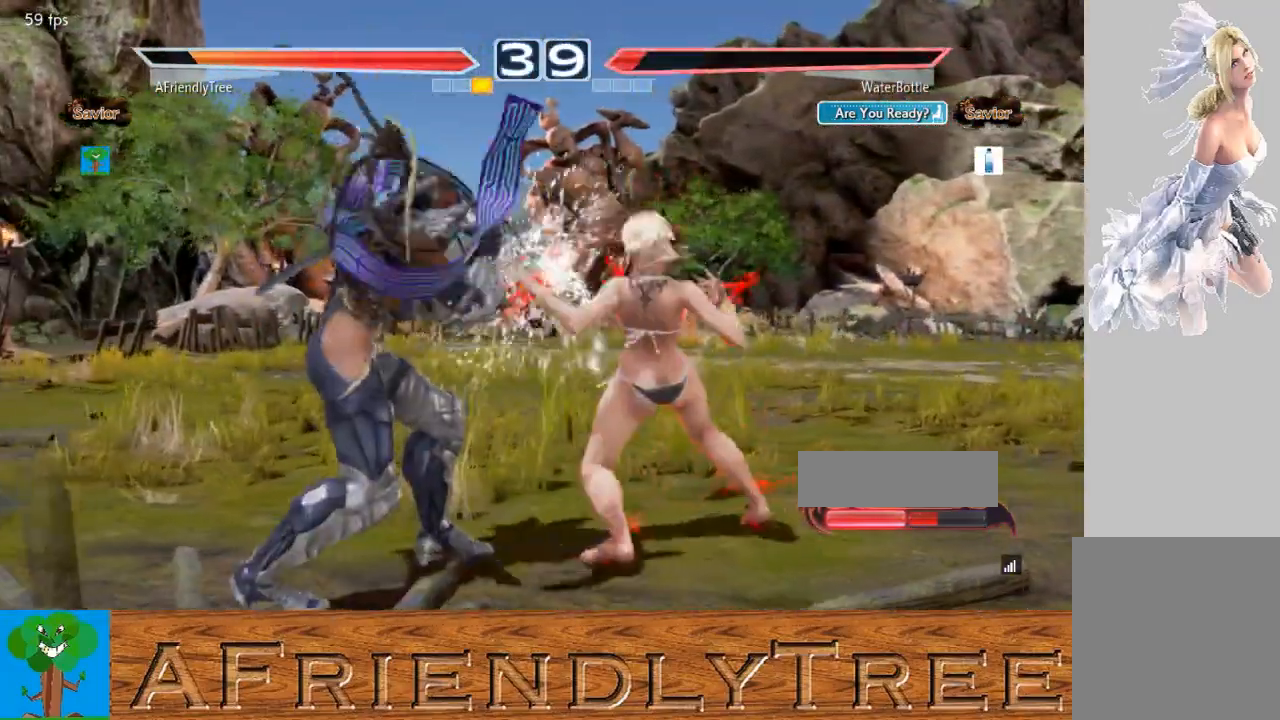
{"buttons": [], "left_stick": "center", "events": [[67, "CROSS", "up"], [167, "CROSS", "down"], [433, "CROSS", "up"]]}
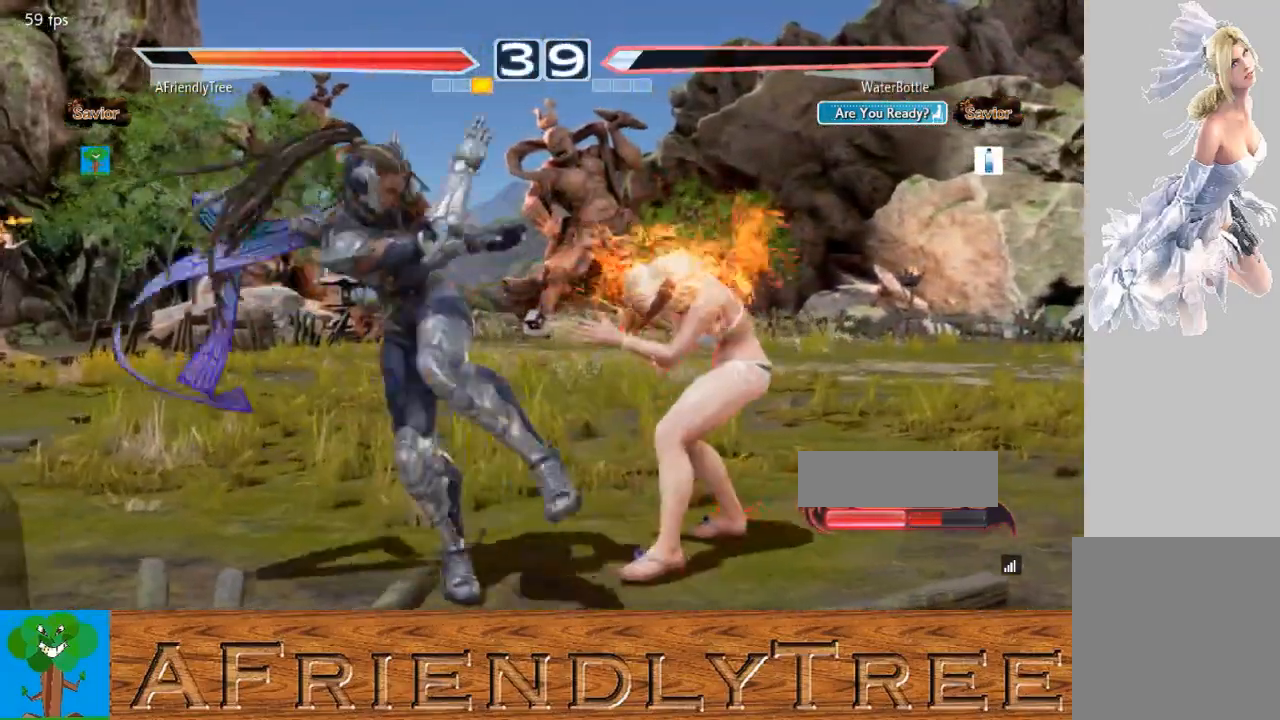
{"buttons": [], "left_stick": "center", "events": []}
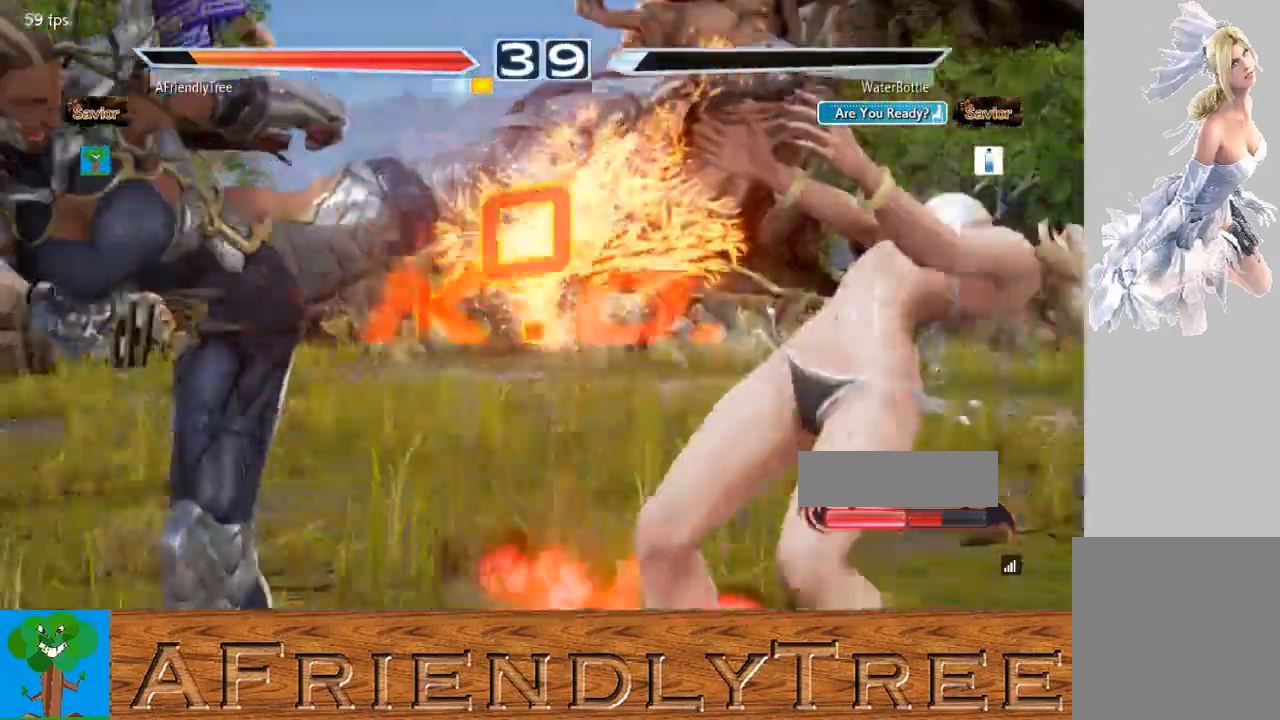
{"buttons": [], "left_stick": "center", "events": []}
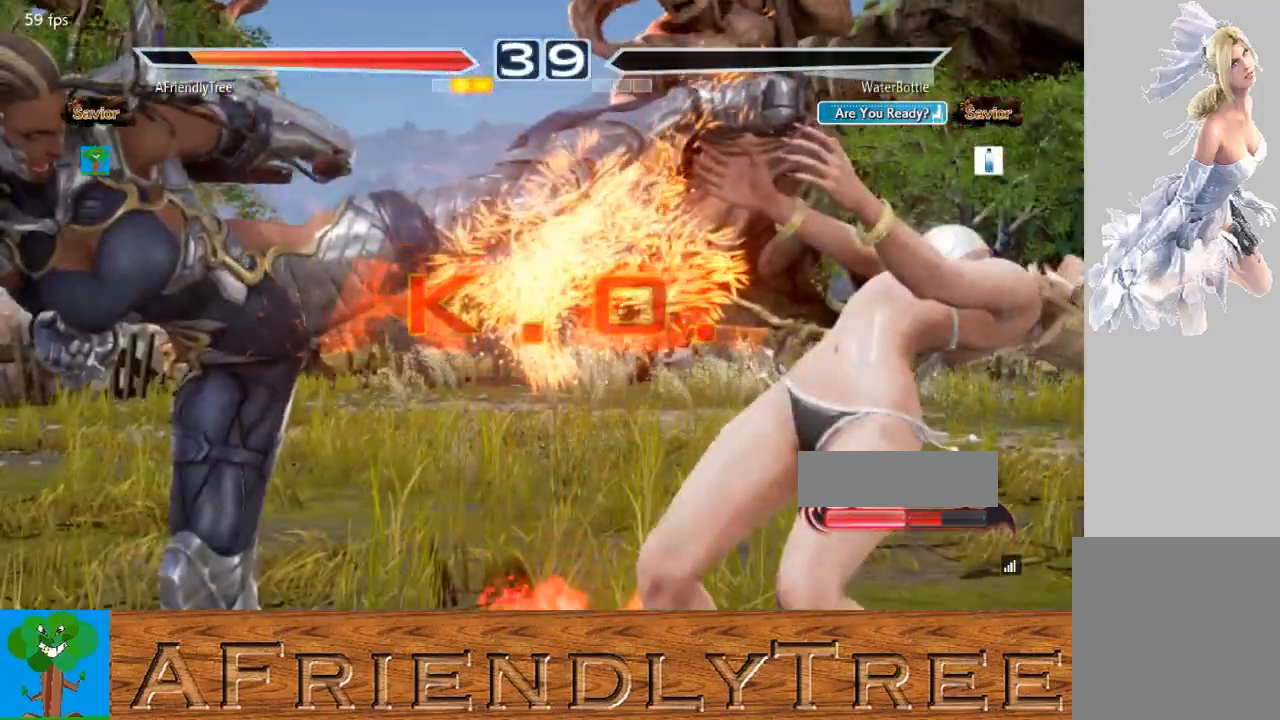
{"buttons": [], "left_stick": "center", "events": []}
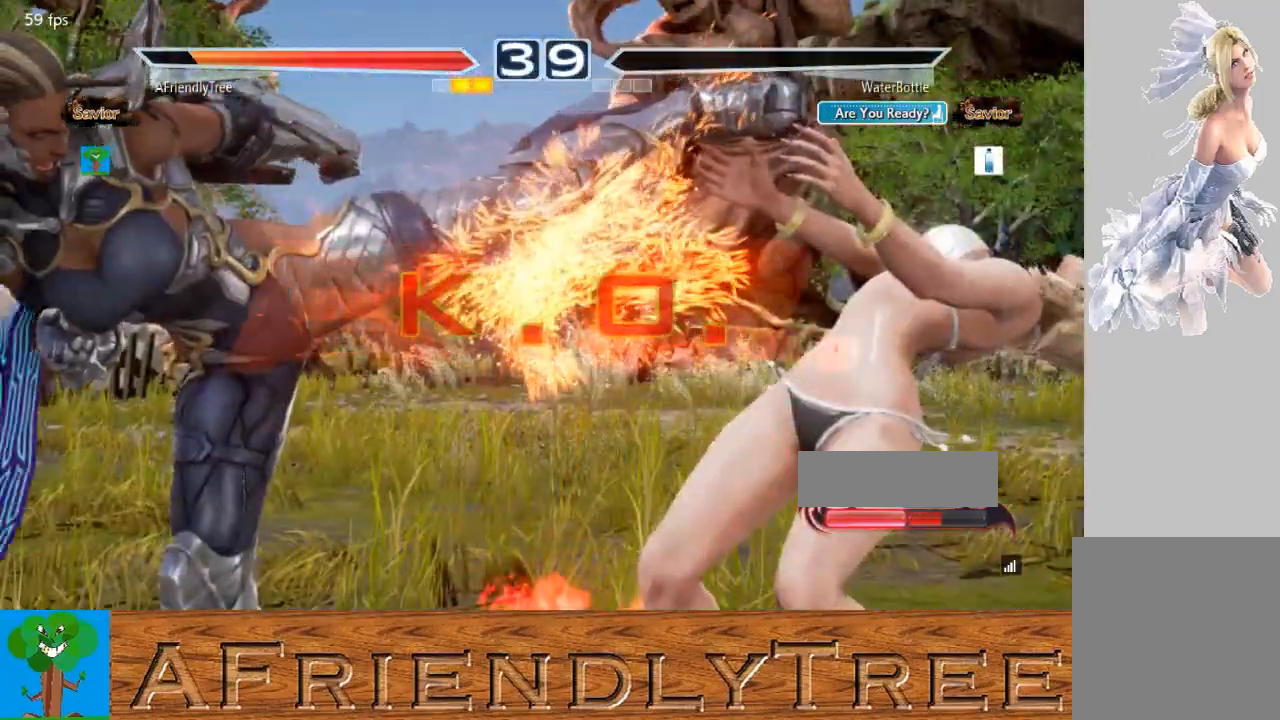
{"buttons": [], "left_stick": "center", "events": []}